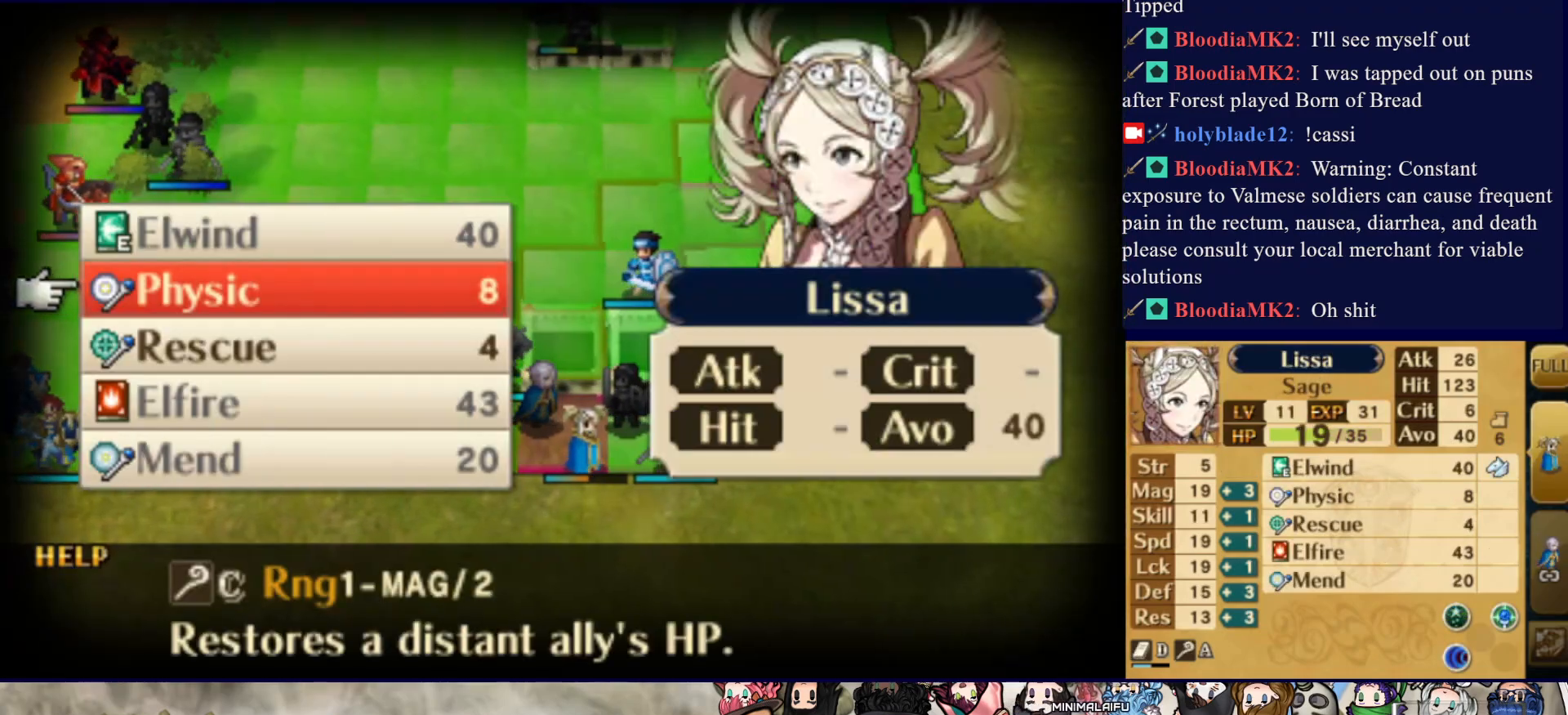
Gameplay with a controller (PlayStation layout); each line is a JSON object with the inputs held at the frame after it. "events" lists button and stick changes between this image and that frame as [ms after this image, input, new state], when the widget could be followed in between. Not read: L3 R3 left_stick right_stick.
{"buttons": ["DPAD_DOWN"], "events": [[417, "DPAD_DOWN", "down"]]}
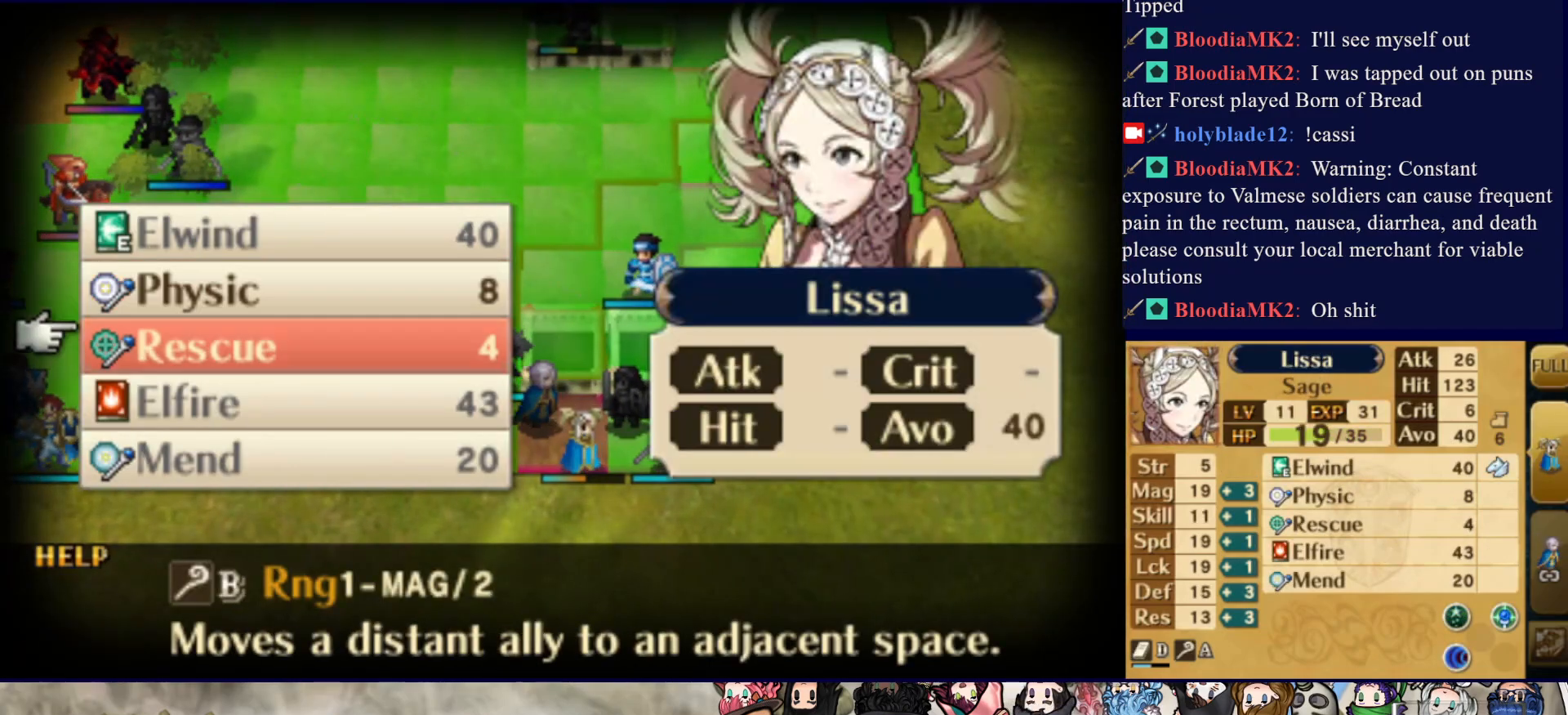
{"buttons": [], "events": [[17, "DPAD_DOWN", "up"], [150, "DPAD_UP", "down"], [250, "DPAD_UP", "up"], [317, "CIRCLE", "down"], [500, "CIRCLE", "up"]]}
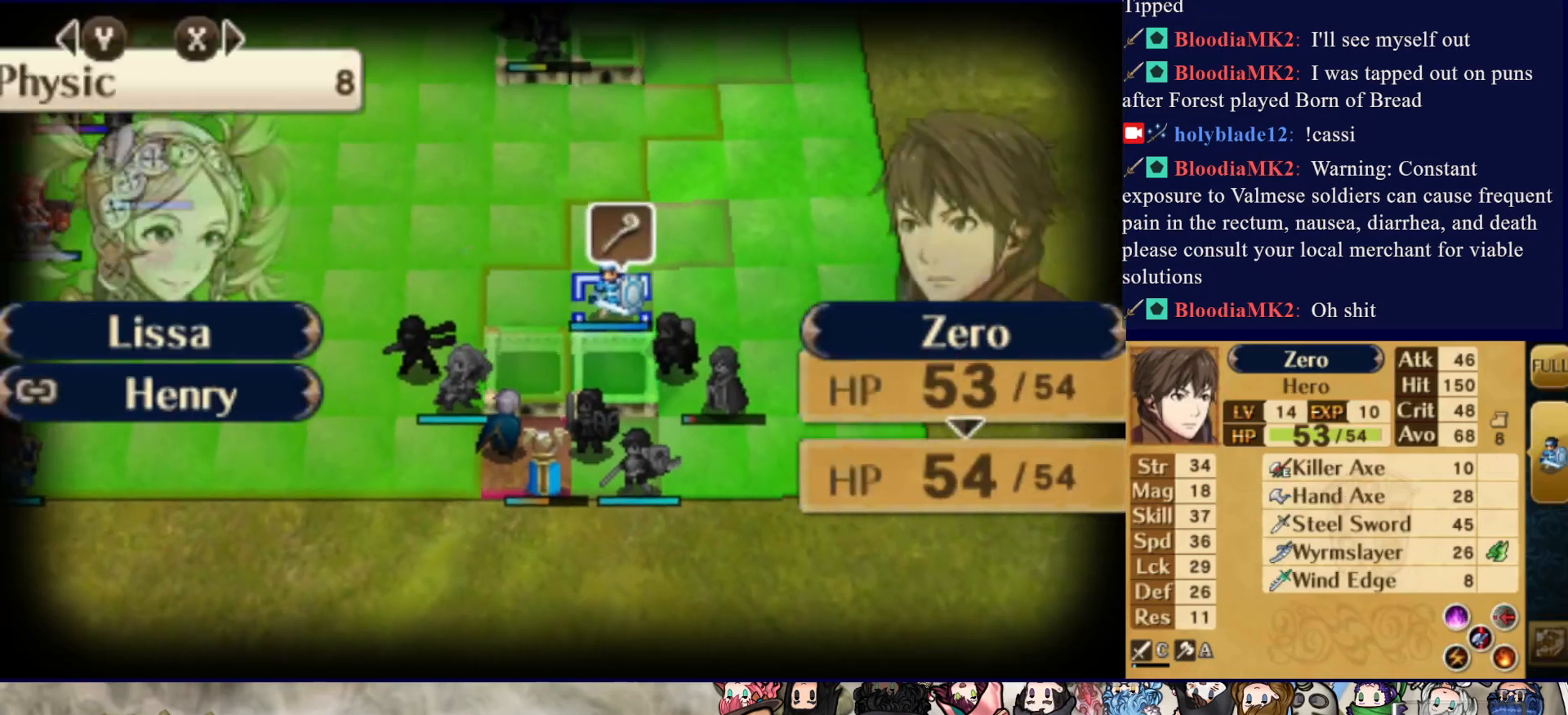
{"buttons": [], "events": [[267, "DPAD_UP", "down"], [400, "DPAD_UP", "up"]]}
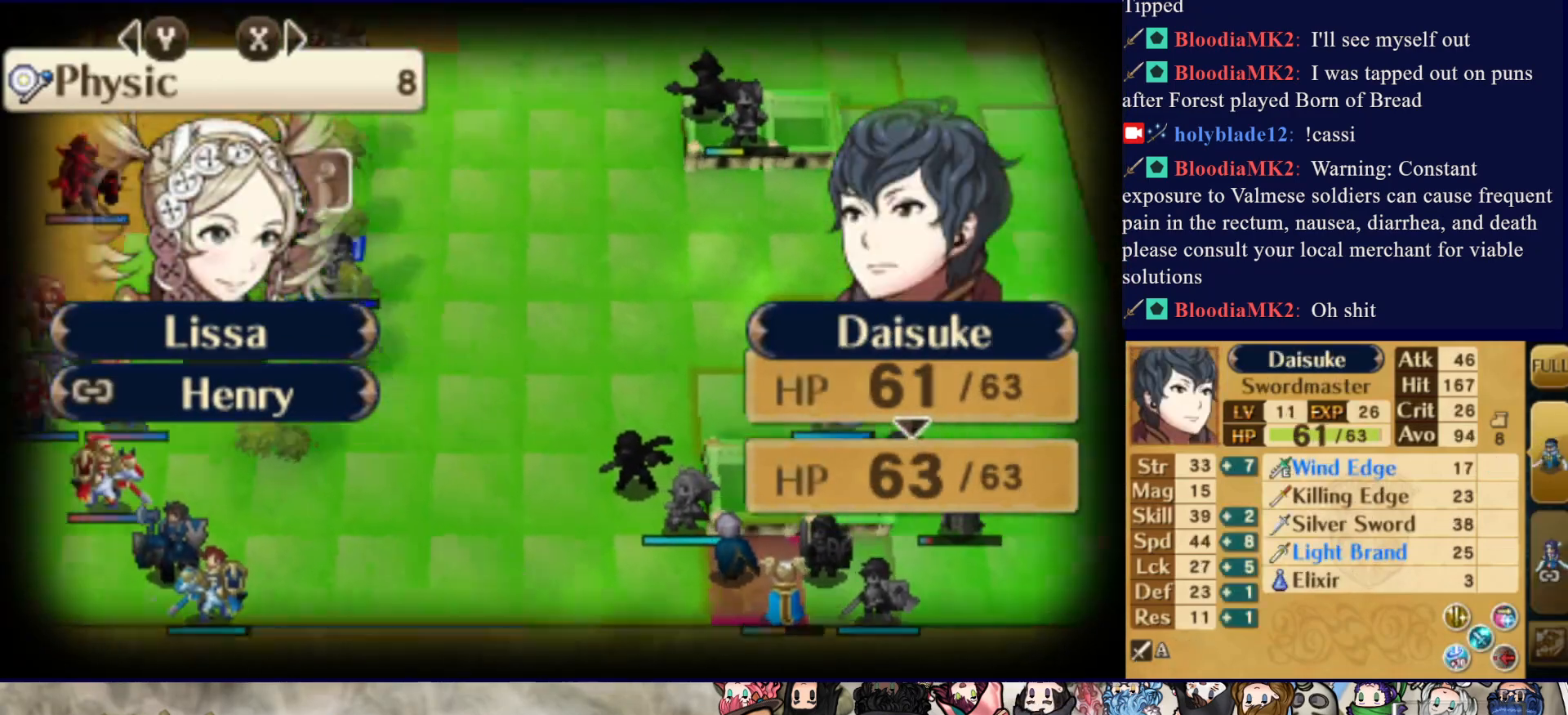
{"buttons": [], "events": [[100, "DPAD_UP", "down"], [217, "DPAD_UP", "up"]]}
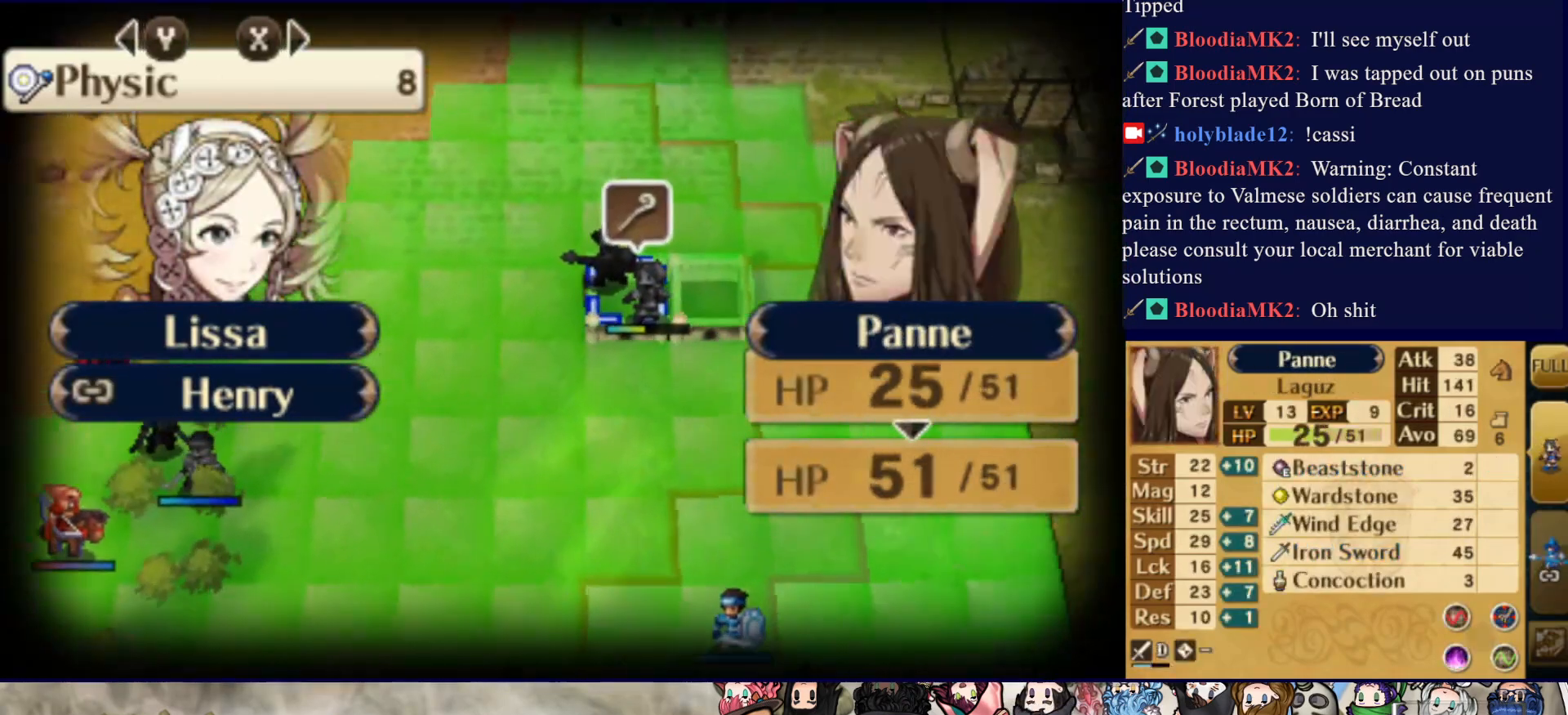
{"buttons": [], "events": [[117, "CIRCLE", "down"], [283, "CIRCLE", "up"]]}
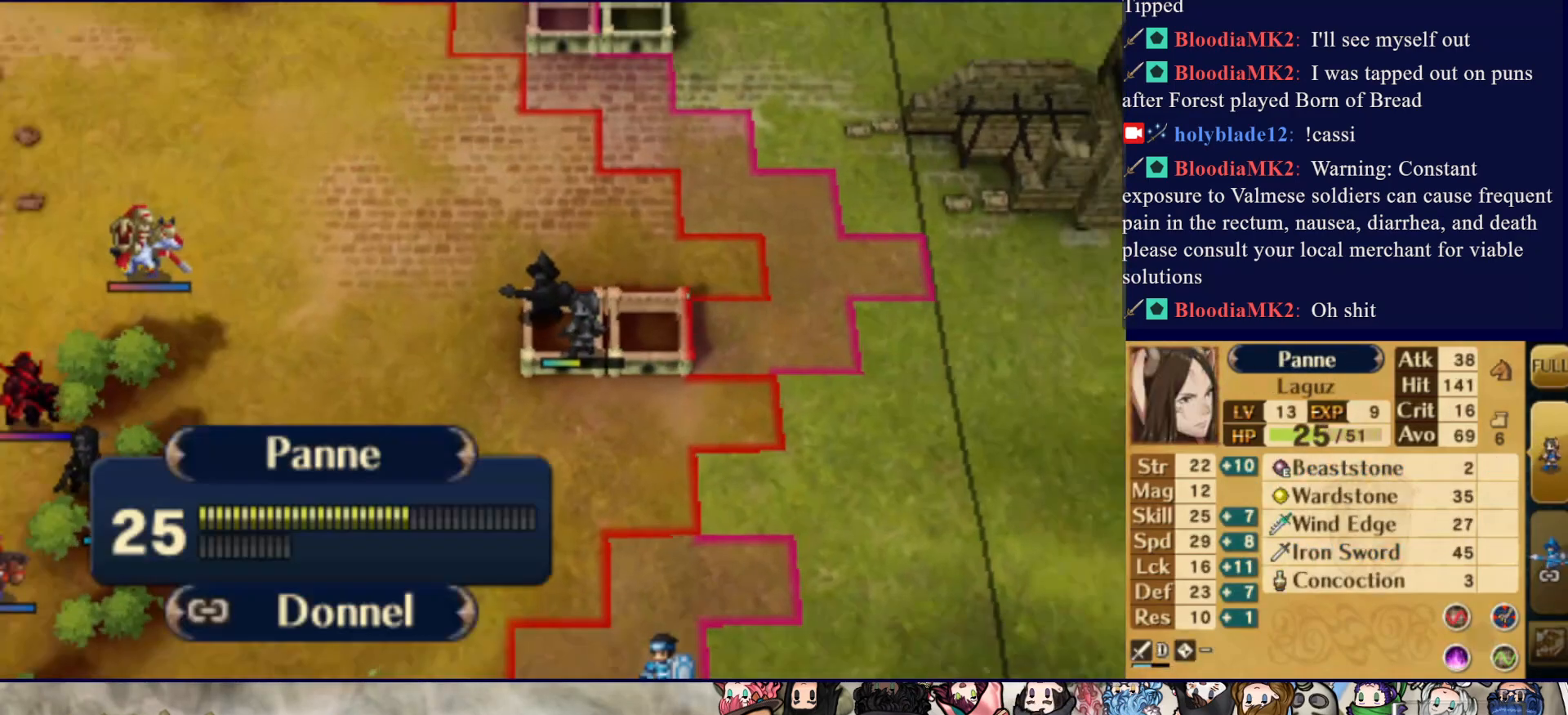
{"buttons": [], "events": [[83, "CROSS", "down"], [217, "CROSS", "up"]]}
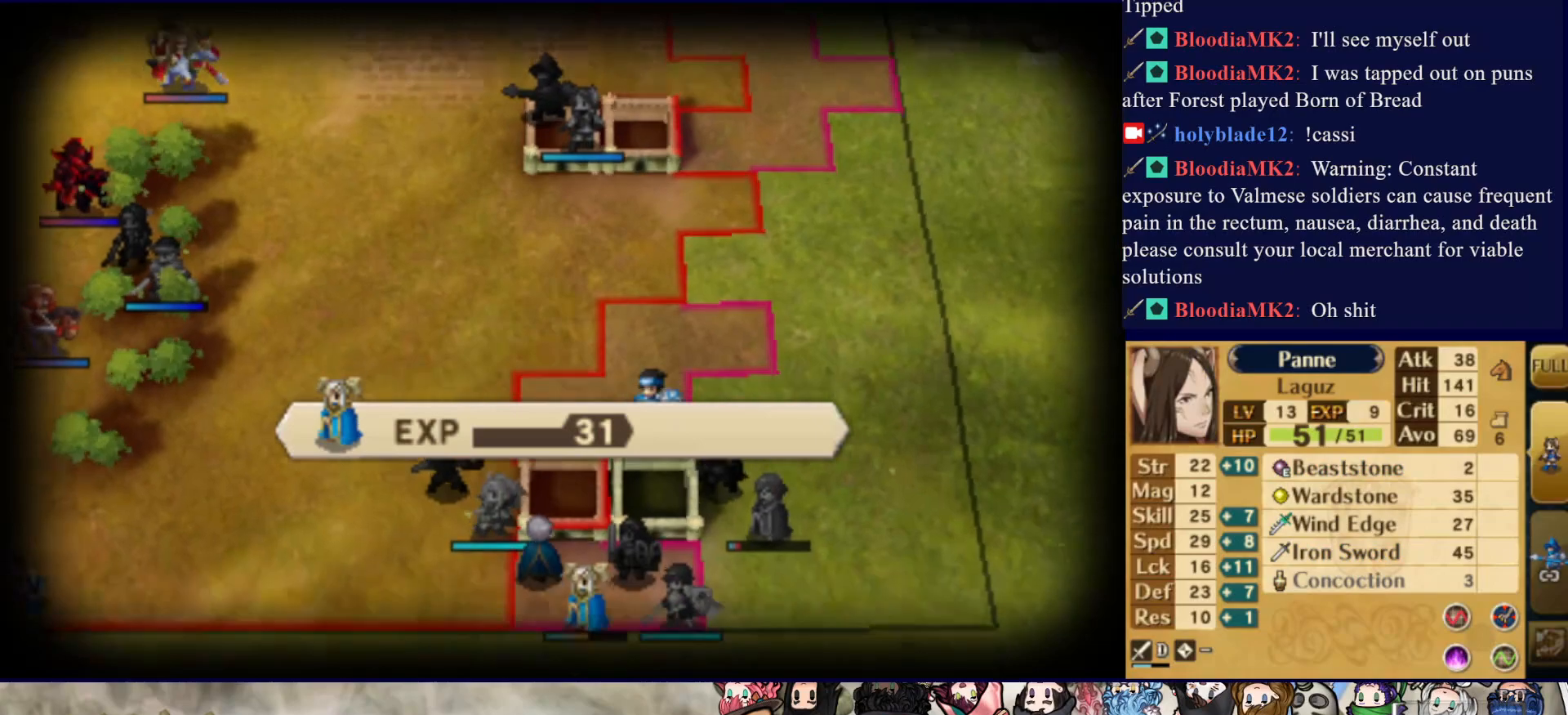
{"buttons": [], "events": [[167, "CROSS", "down"], [283, "CROSS", "up"], [350, "CROSS", "down"], [467, "CROSS", "up"]]}
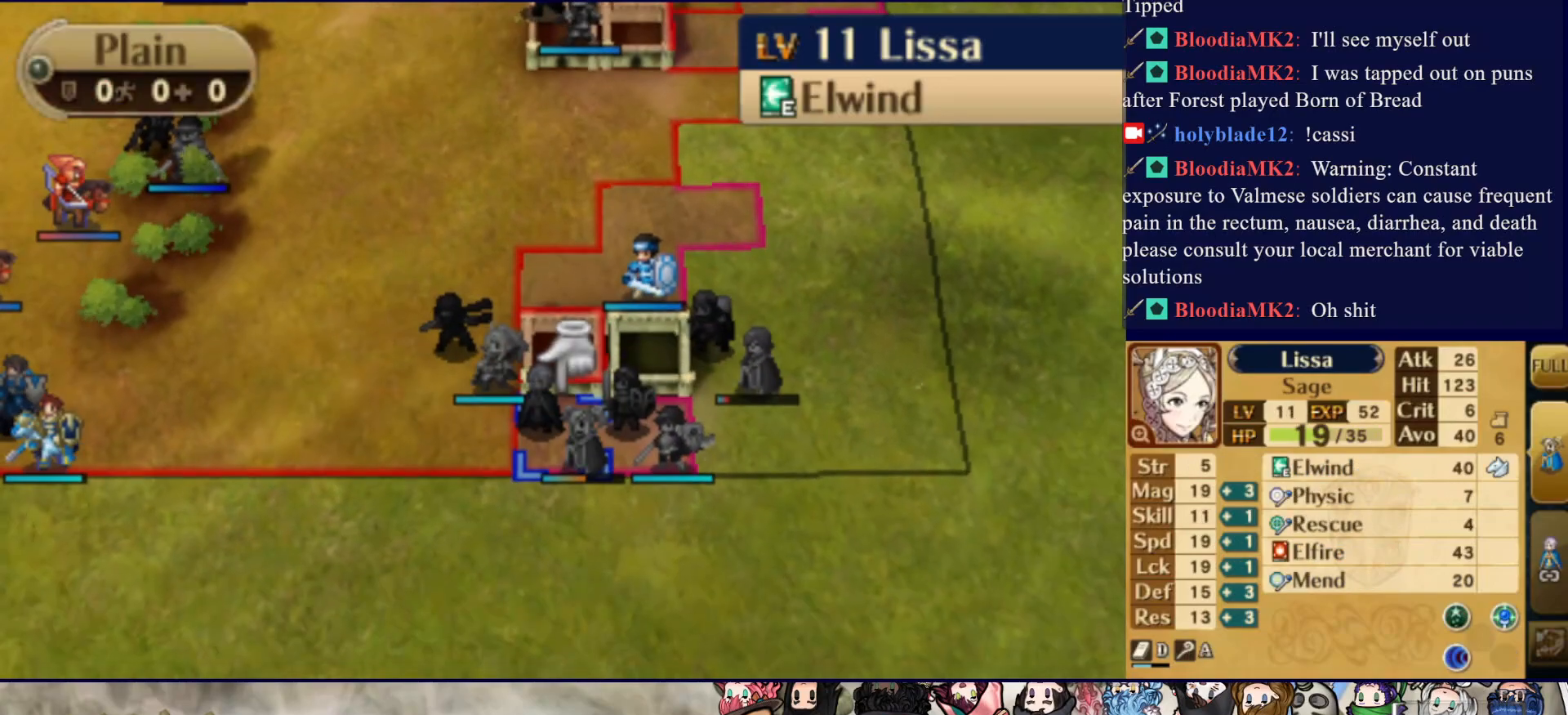
{"buttons": ["DPAD_UP"], "events": [[150, "DPAD_RIGHT", "down"], [267, "DPAD_RIGHT", "up"], [333, "DPAD_UP", "down"], [433, "DPAD_UP", "up"], [483, "DPAD_UP", "down"]]}
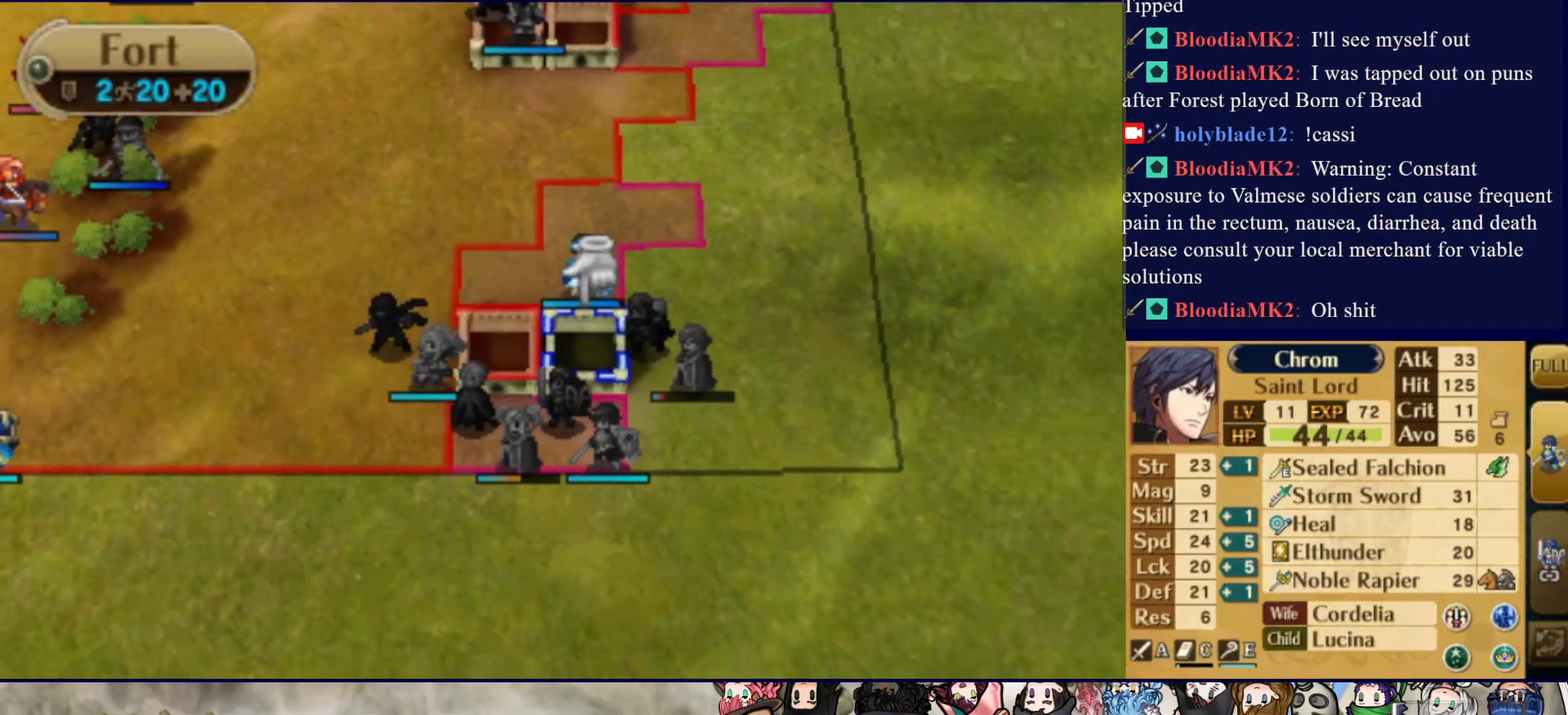
{"buttons": [], "events": [[100, "DPAD_UP", "up"], [150, "CIRCLE", "down"], [283, "CIRCLE", "up"]]}
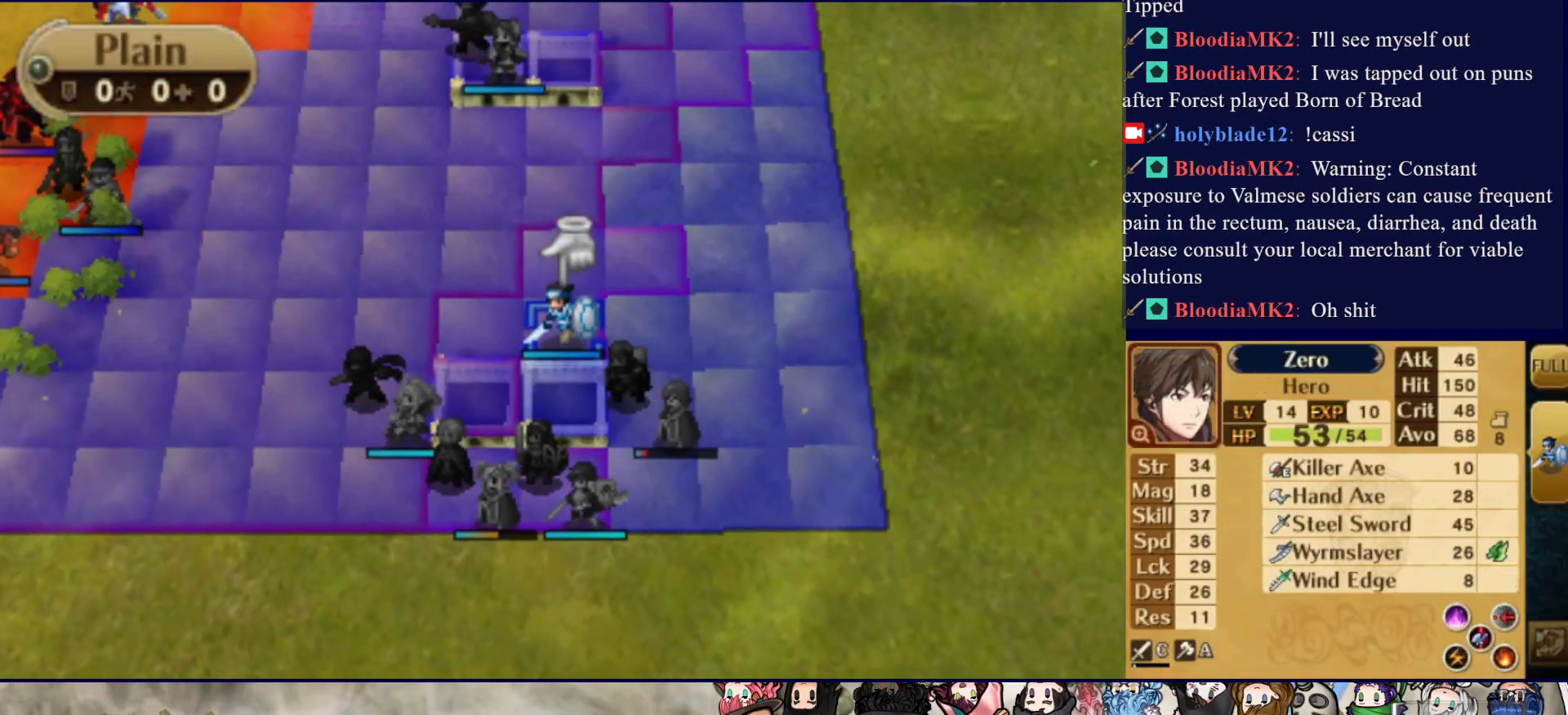
{"buttons": ["DPAD_LEFT"], "events": [[17, "CROSS", "down"], [117, "DPAD_LEFT", "down"], [133, "CROSS", "up"]]}
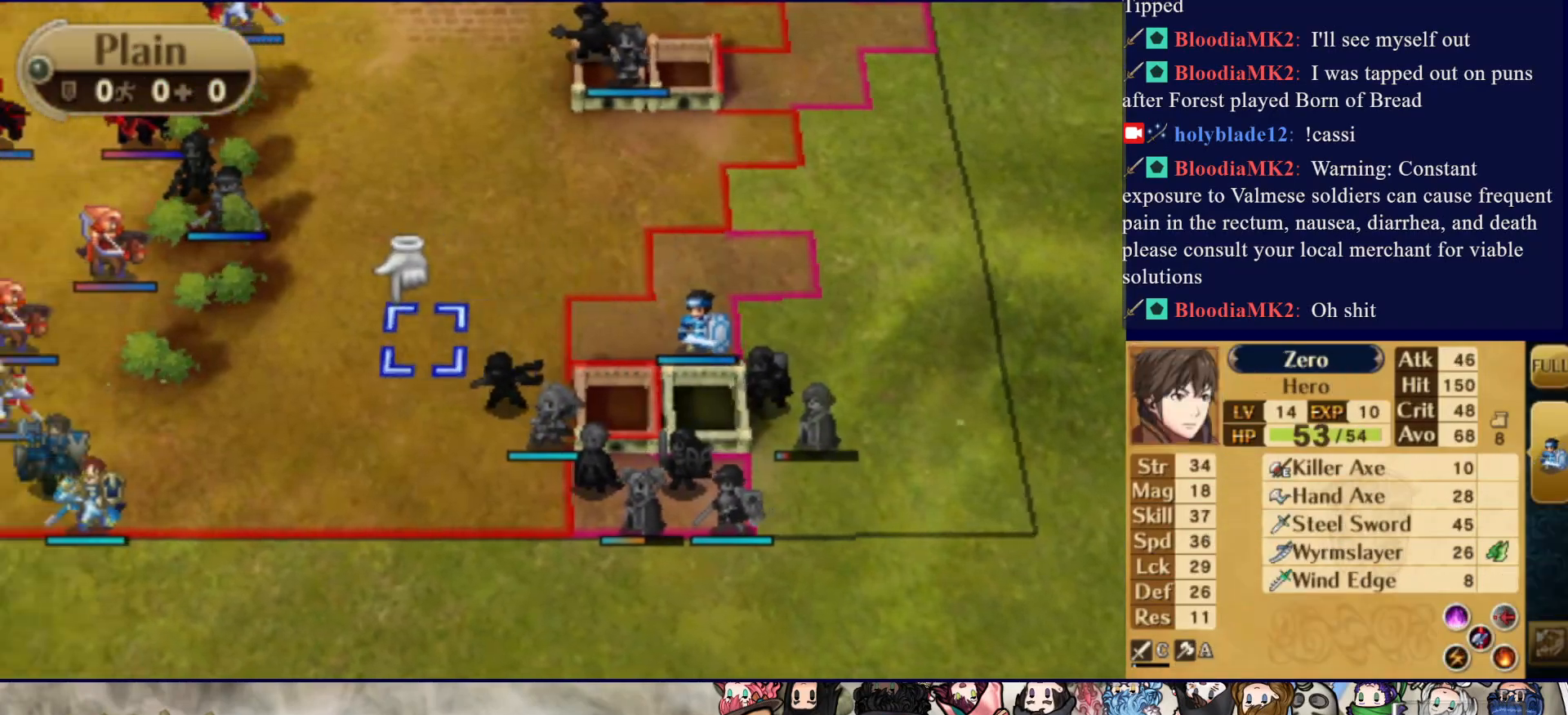
{"buttons": [], "events": [[100, "DPAD_LEFT", "up"], [183, "DPAD_DOWN", "down"], [300, "DPAD_DOWN", "up"], [367, "DPAD_DOWN", "down"], [483, "DPAD_DOWN", "up"]]}
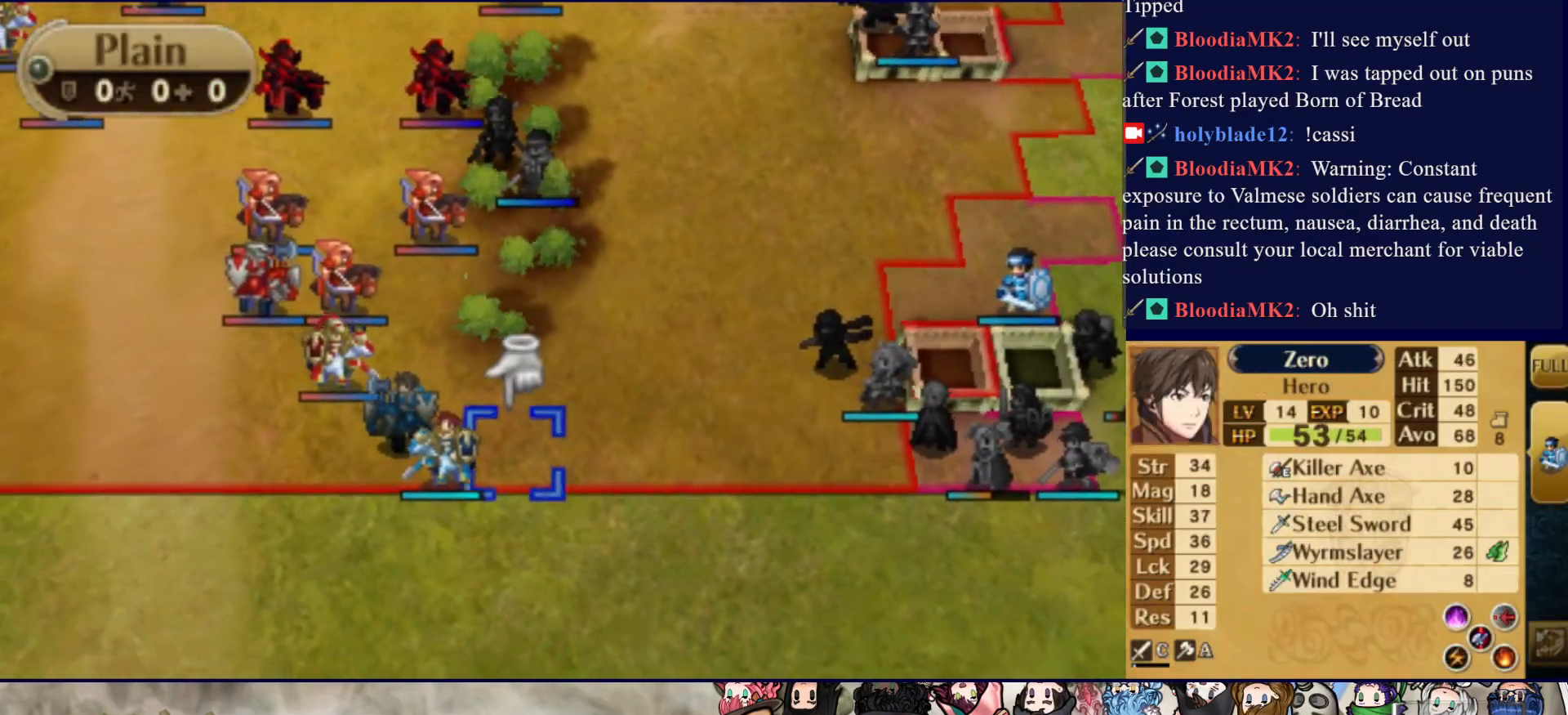
{"buttons": ["DPAD_RIGHT"], "events": [[17, "DPAD_LEFT", "down"], [150, "DPAD_LEFT", "up"], [267, "CIRCLE", "down"], [367, "DPAD_RIGHT", "down"], [400, "CIRCLE", "up"]]}
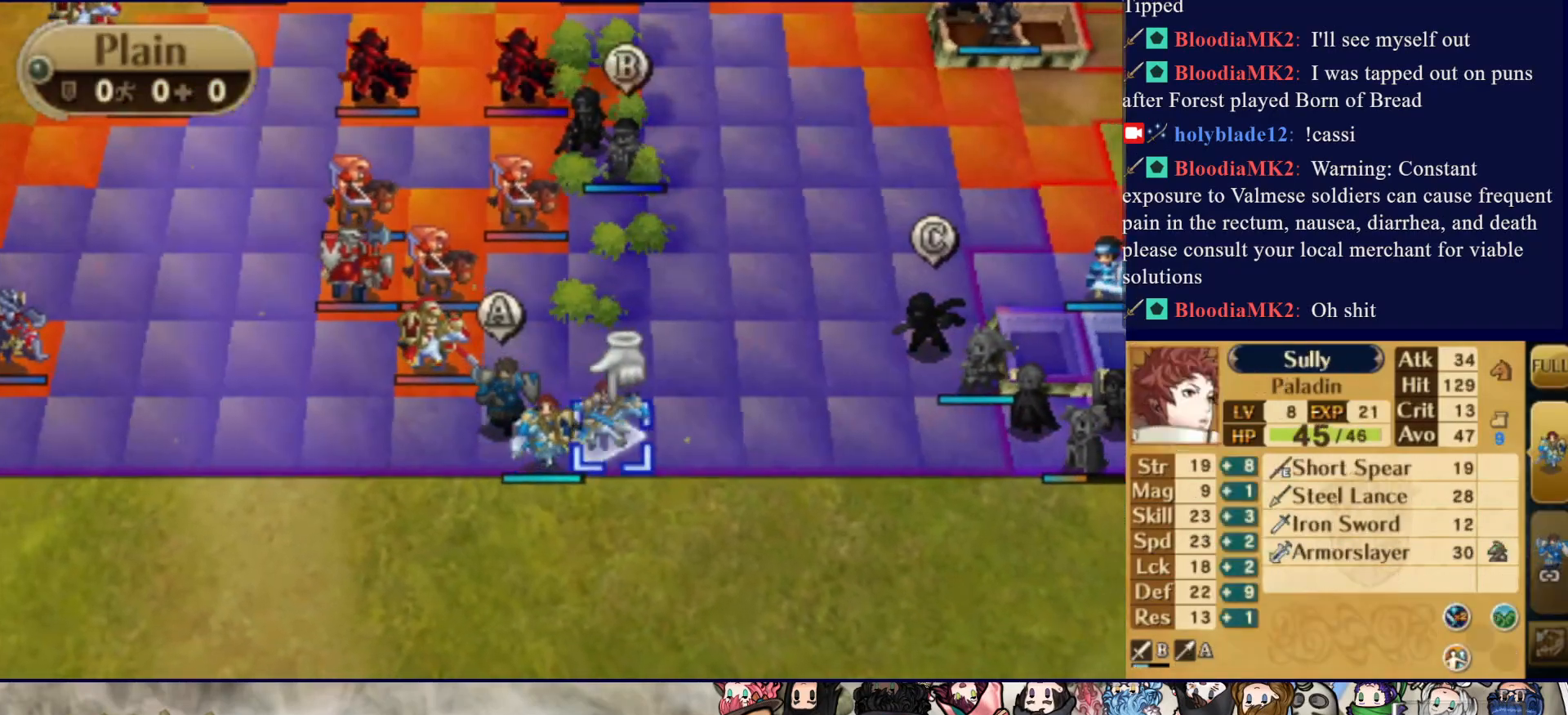
{"buttons": ["DPAD_UP"], "events": [[367, "DPAD_RIGHT", "up"], [467, "DPAD_UP", "down"]]}
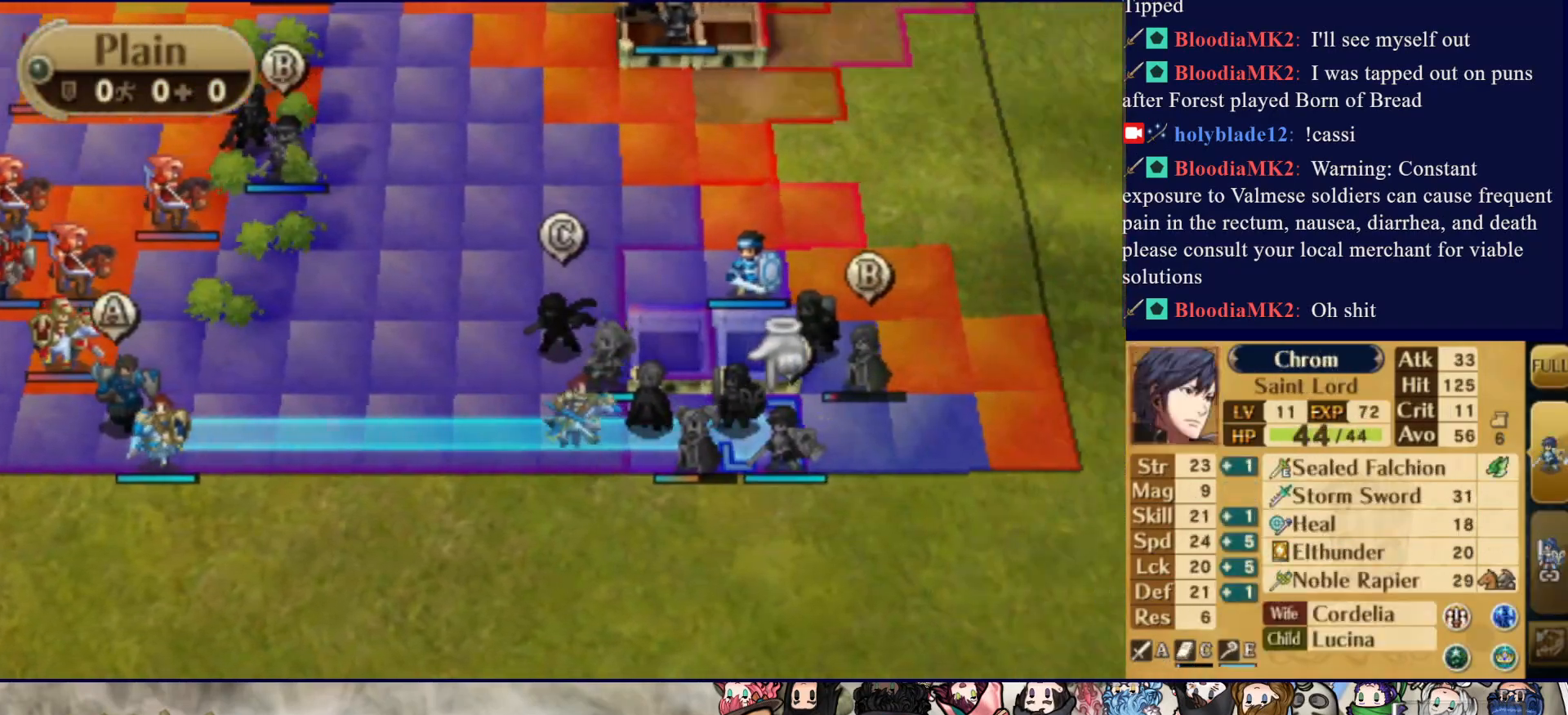
{"buttons": [], "events": [[100, "DPAD_UP", "up"], [167, "DPAD_UP", "down"], [283, "DPAD_UP", "up"], [383, "DPAD_LEFT", "down"], [500, "DPAD_LEFT", "up"]]}
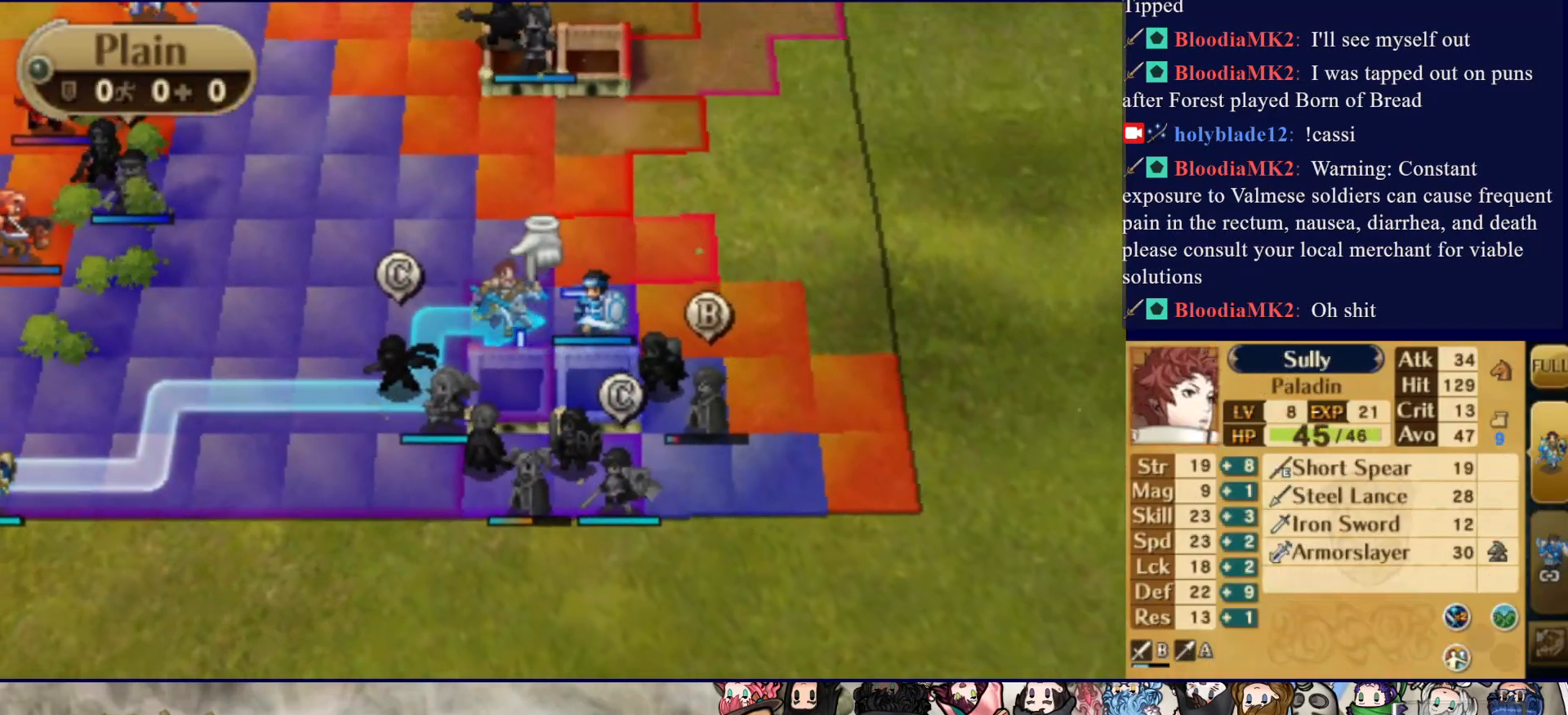
{"buttons": ["CIRCLE"], "events": [[33, "CIRCLE", "down"]]}
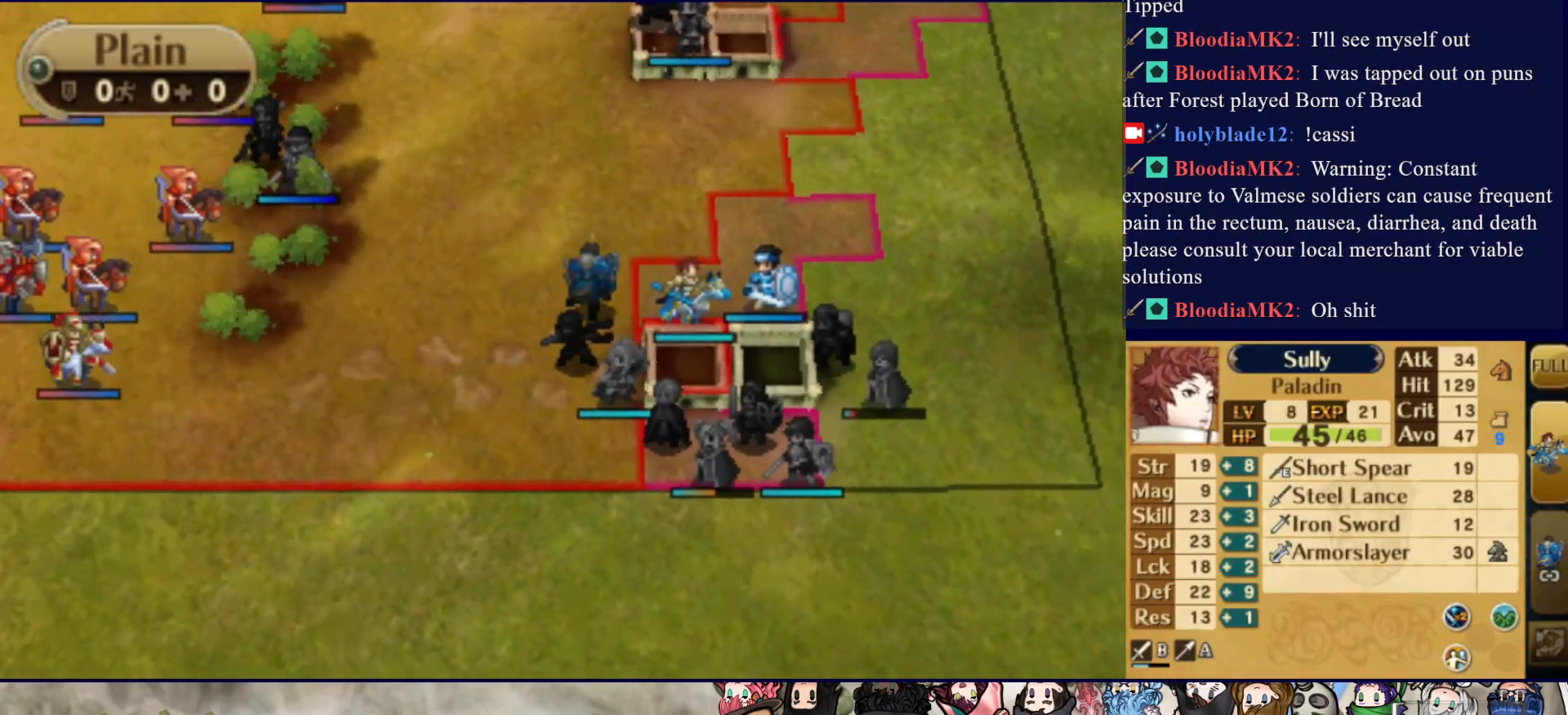
{"buttons": [], "events": [[183, "CIRCLE", "up"]]}
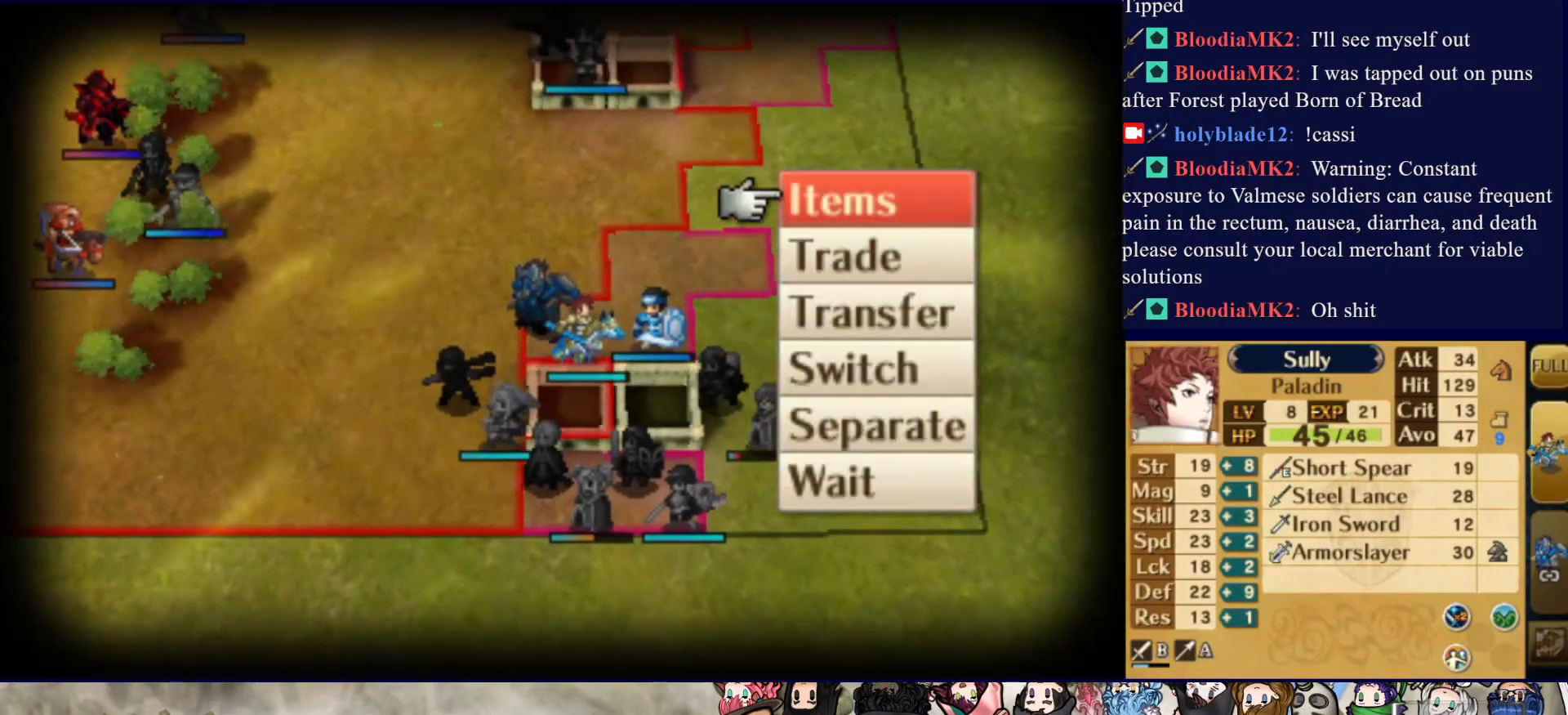
{"buttons": [], "events": [[183, "CIRCLE", "down"], [350, "CIRCLE", "up"]]}
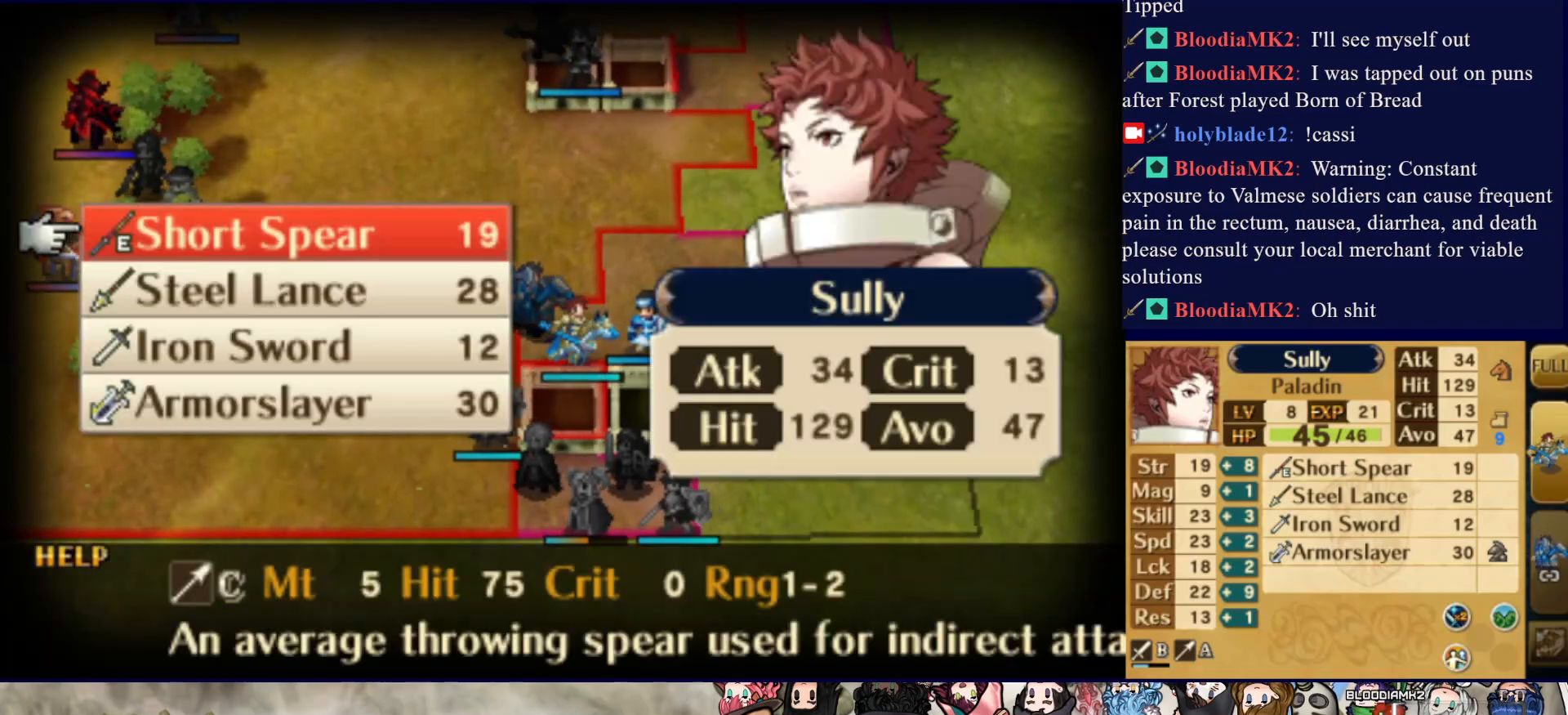
{"buttons": [], "events": []}
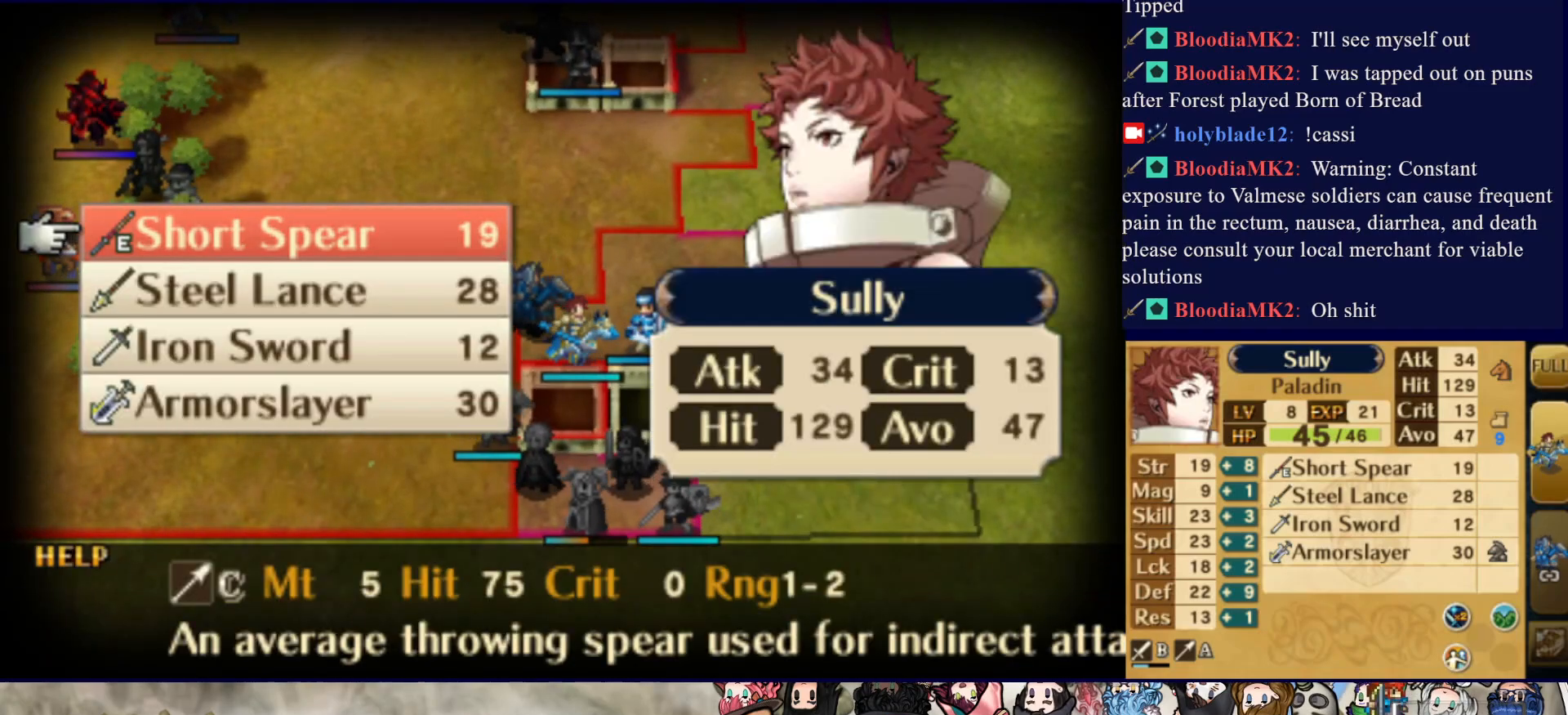
{"buttons": [], "events": []}
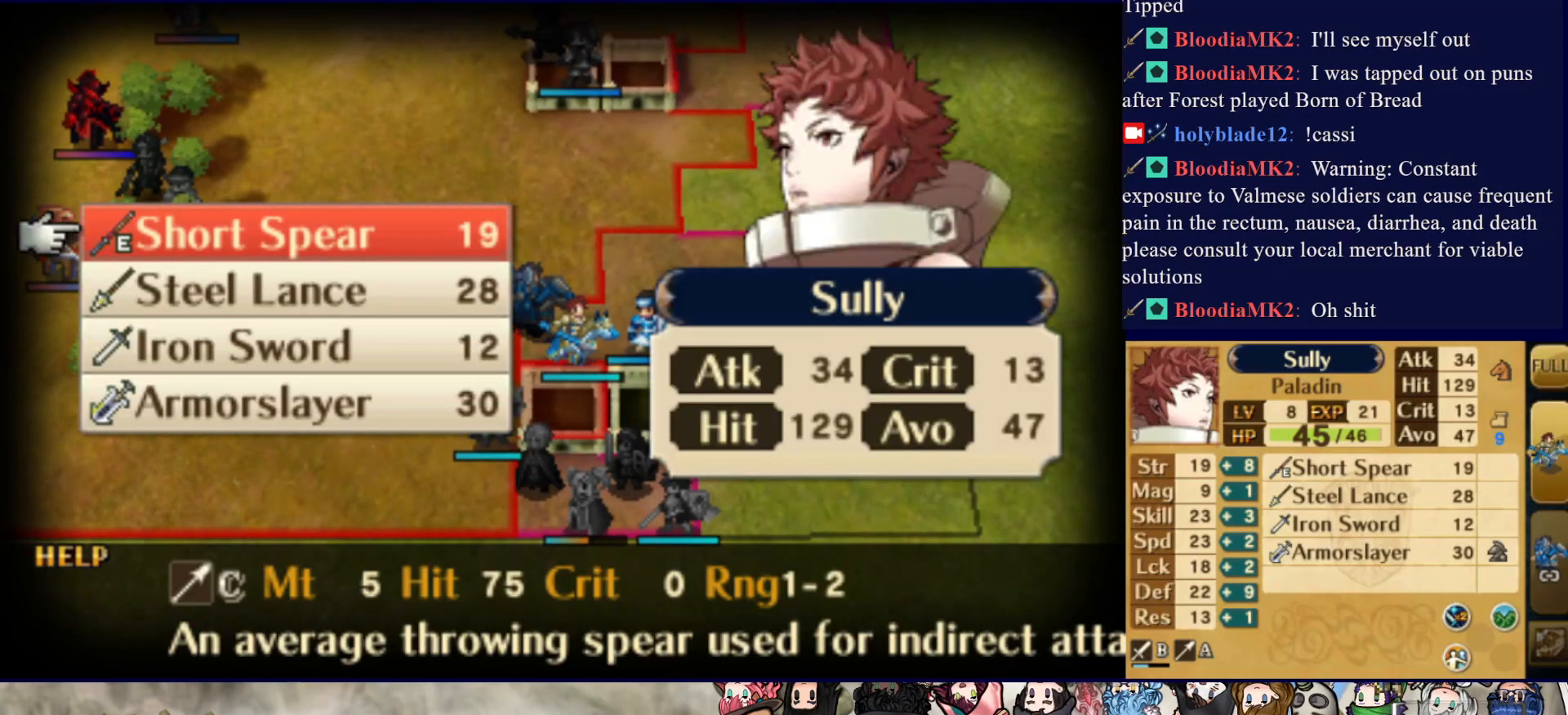
{"buttons": [], "events": []}
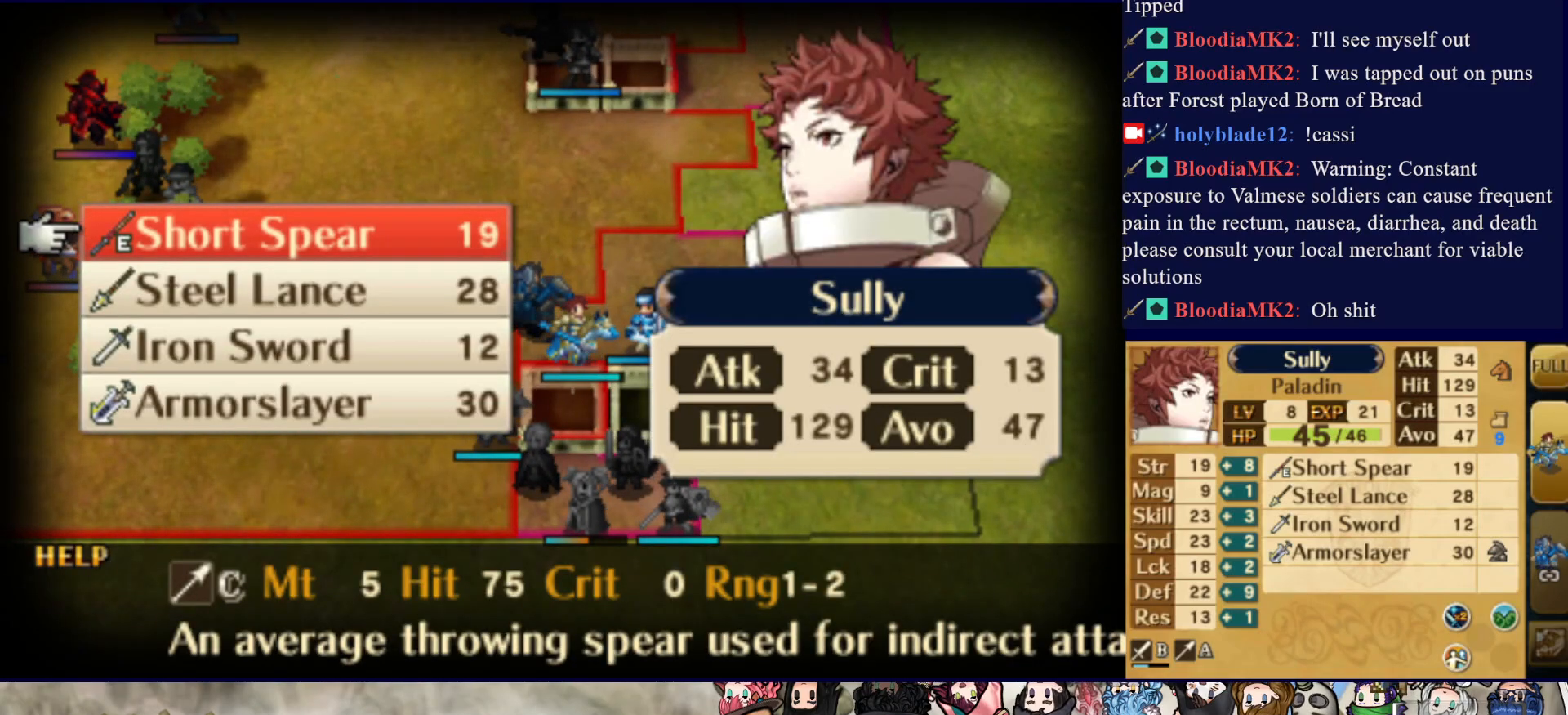
{"buttons": ["DPAD_DOWN"], "events": [[50, "CROSS", "down"], [217, "CROSS", "up"], [233, "DPAD_DOWN", "down"]]}
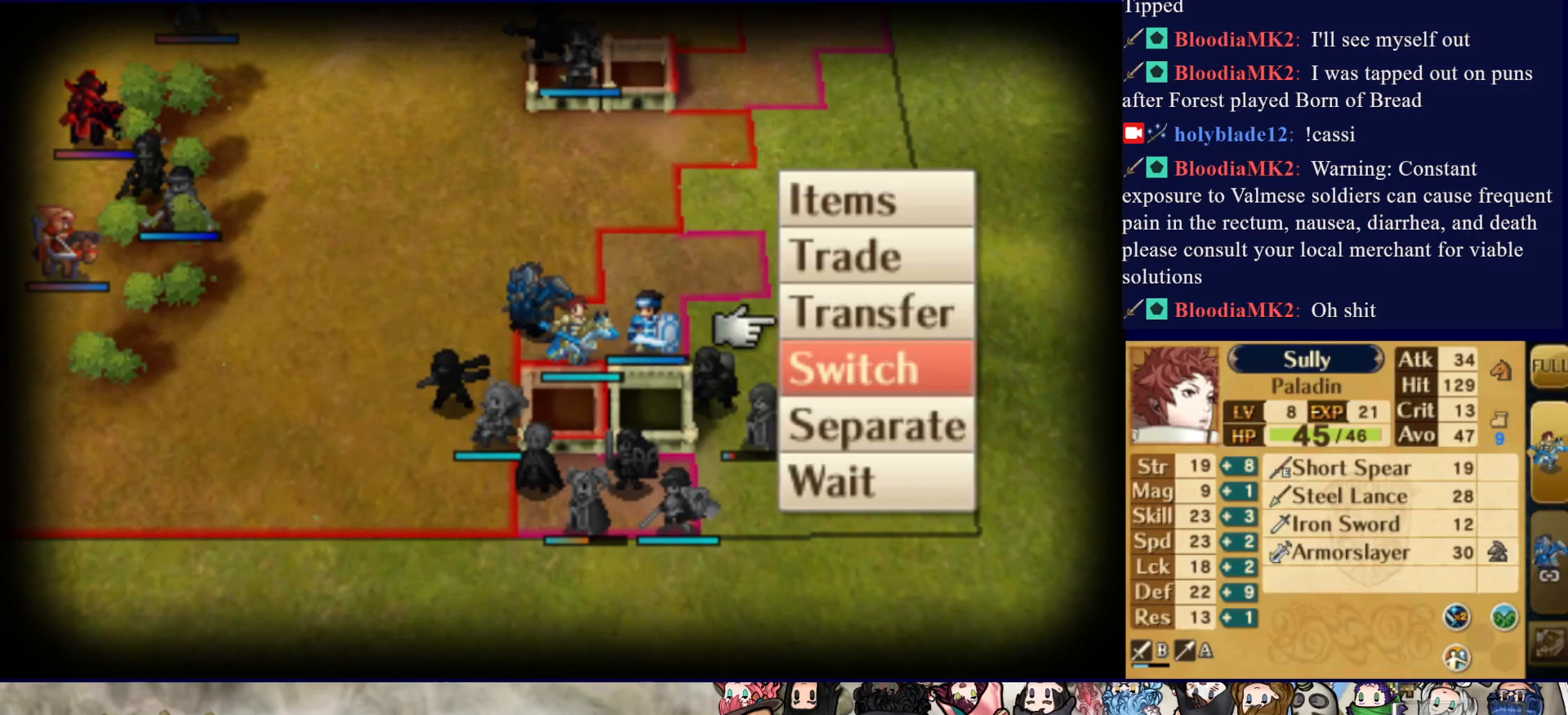
{"buttons": [], "events": [[83, "DPAD_DOWN", "up"], [350, "DPAD_UP", "down"], [450, "DPAD_UP", "up"]]}
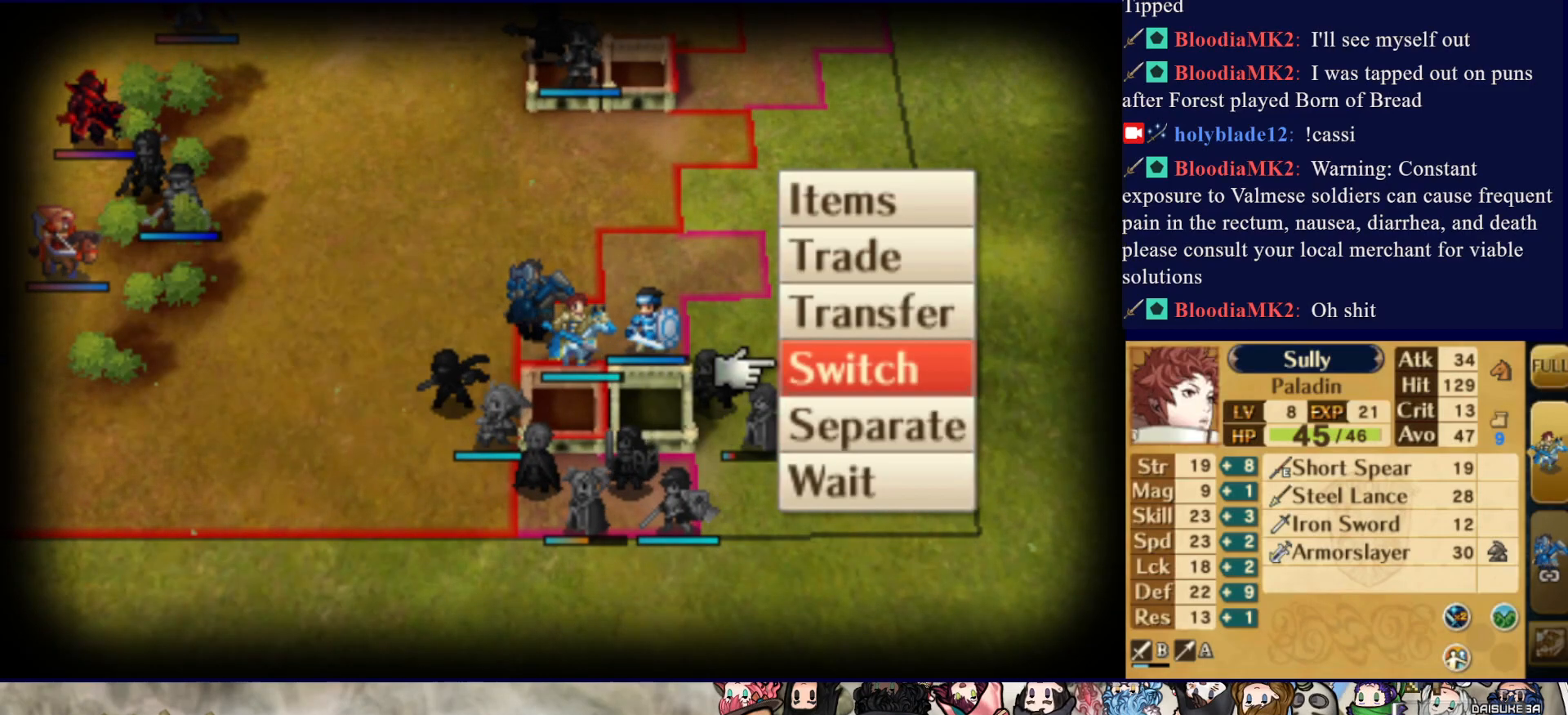
{"buttons": [], "events": [[283, "CIRCLE", "down"], [433, "CIRCLE", "up"]]}
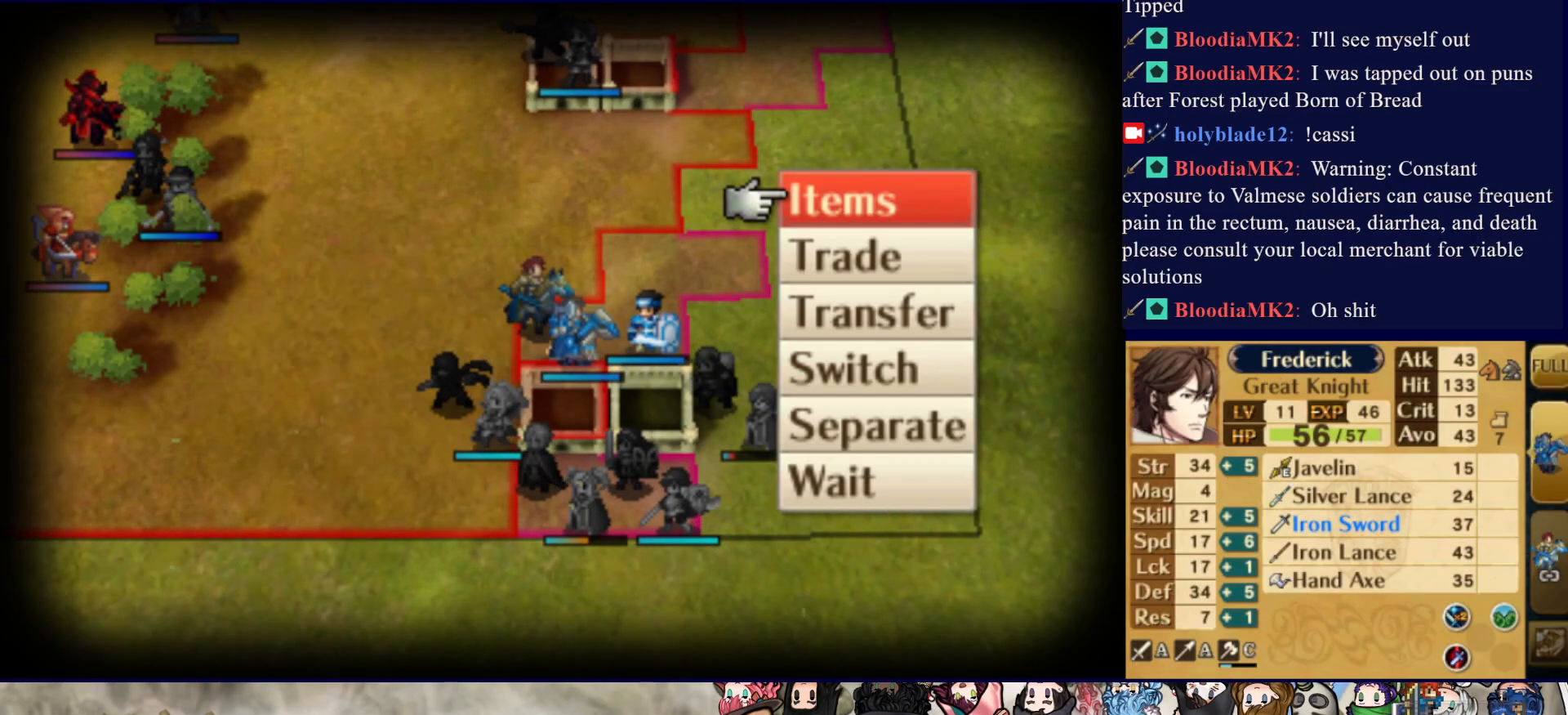
{"buttons": ["CIRCLE"], "events": [[400, "CIRCLE", "down"]]}
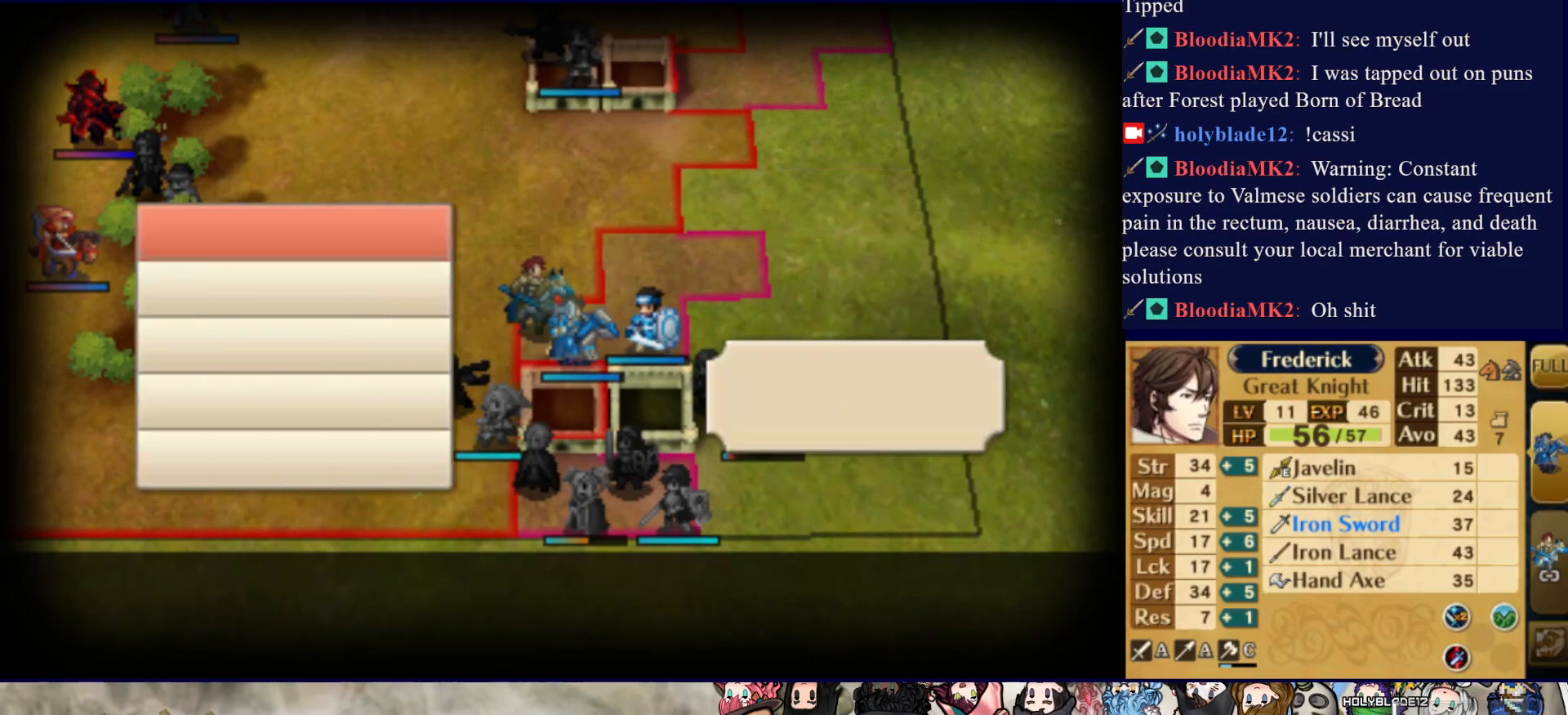
{"buttons": ["CROSS"], "events": [[50, "CIRCLE", "up"], [467, "CROSS", "down"]]}
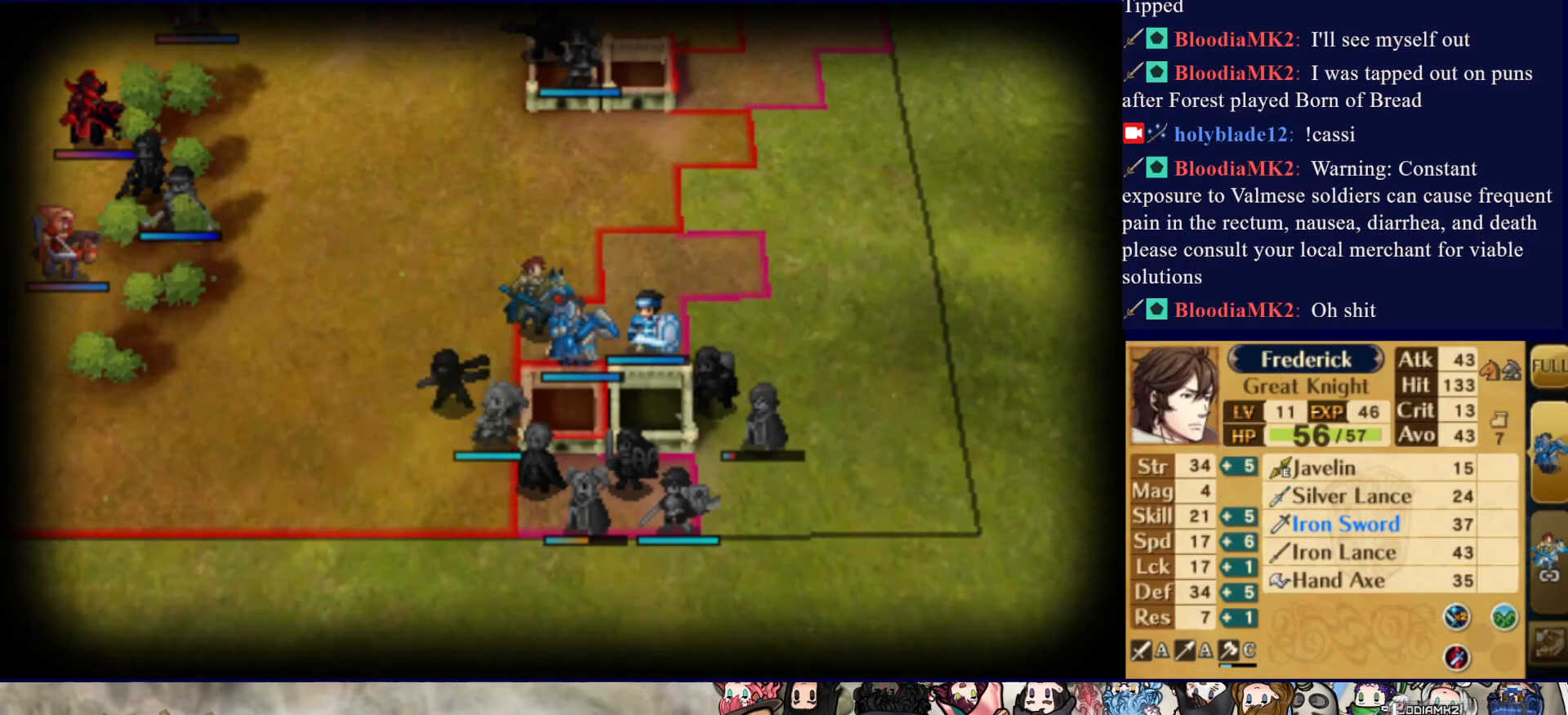
{"buttons": ["CIRCLE"], "events": [[117, "CROSS", "up"], [283, "DPAD_UP", "down"], [383, "DPAD_UP", "up"], [417, "CIRCLE", "down"]]}
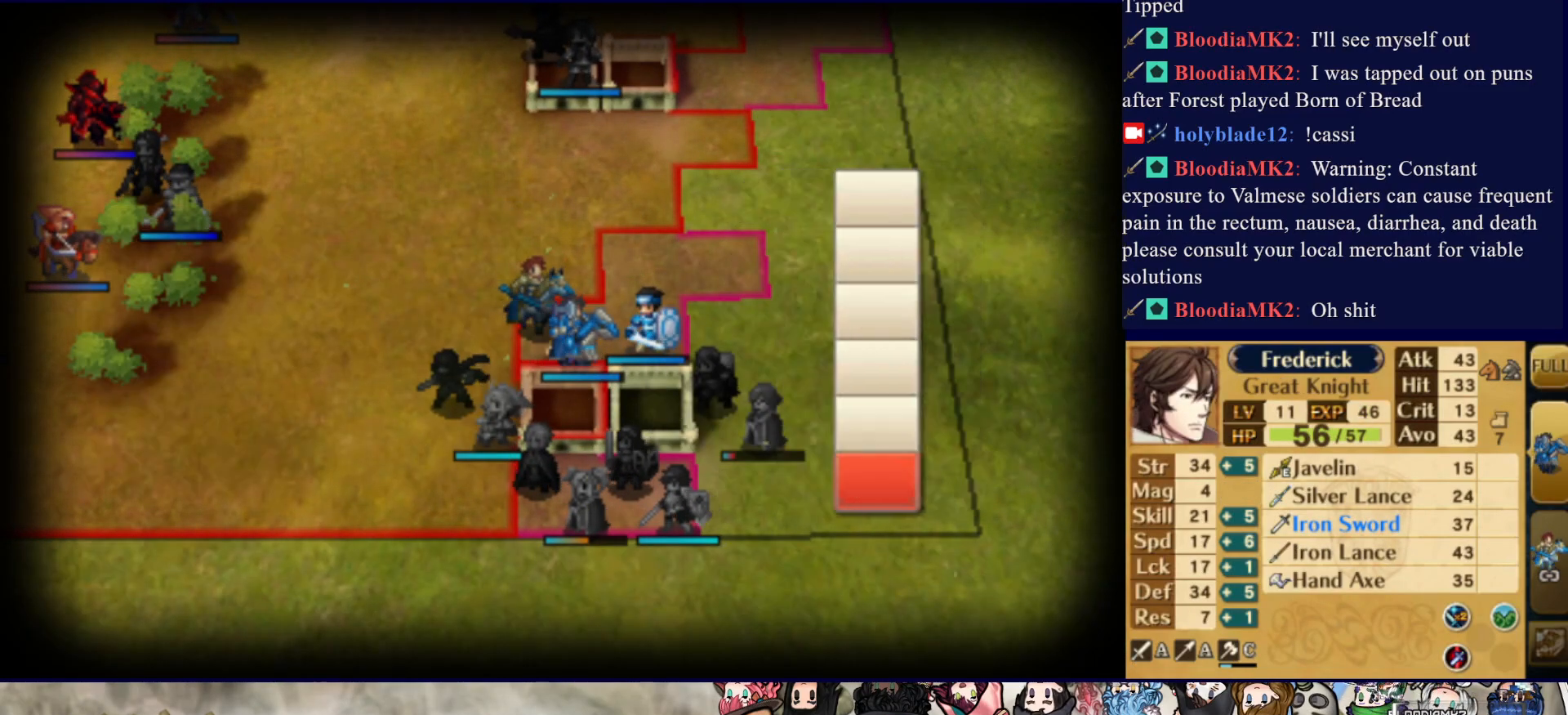
{"buttons": ["CIRCLE", "DPAD_DOWN"], "events": [[50, "CIRCLE", "up"], [233, "DPAD_RIGHT", "down"], [350, "DPAD_RIGHT", "up"], [400, "CIRCLE", "down"], [483, "DPAD_DOWN", "down"]]}
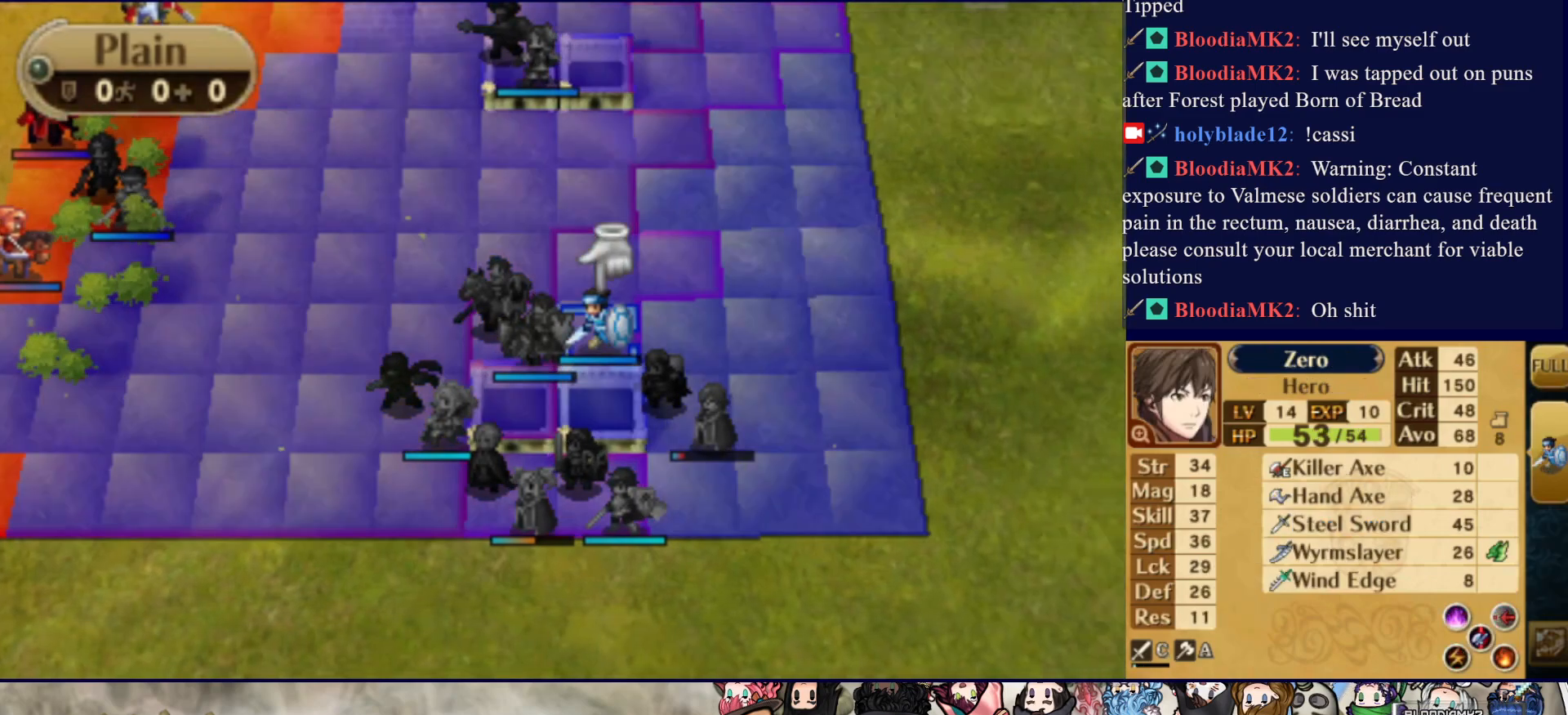
{"buttons": ["DPAD_LEFT"], "events": [[50, "CIRCLE", "up"], [150, "DPAD_DOWN", "up"], [467, "DPAD_LEFT", "down"]]}